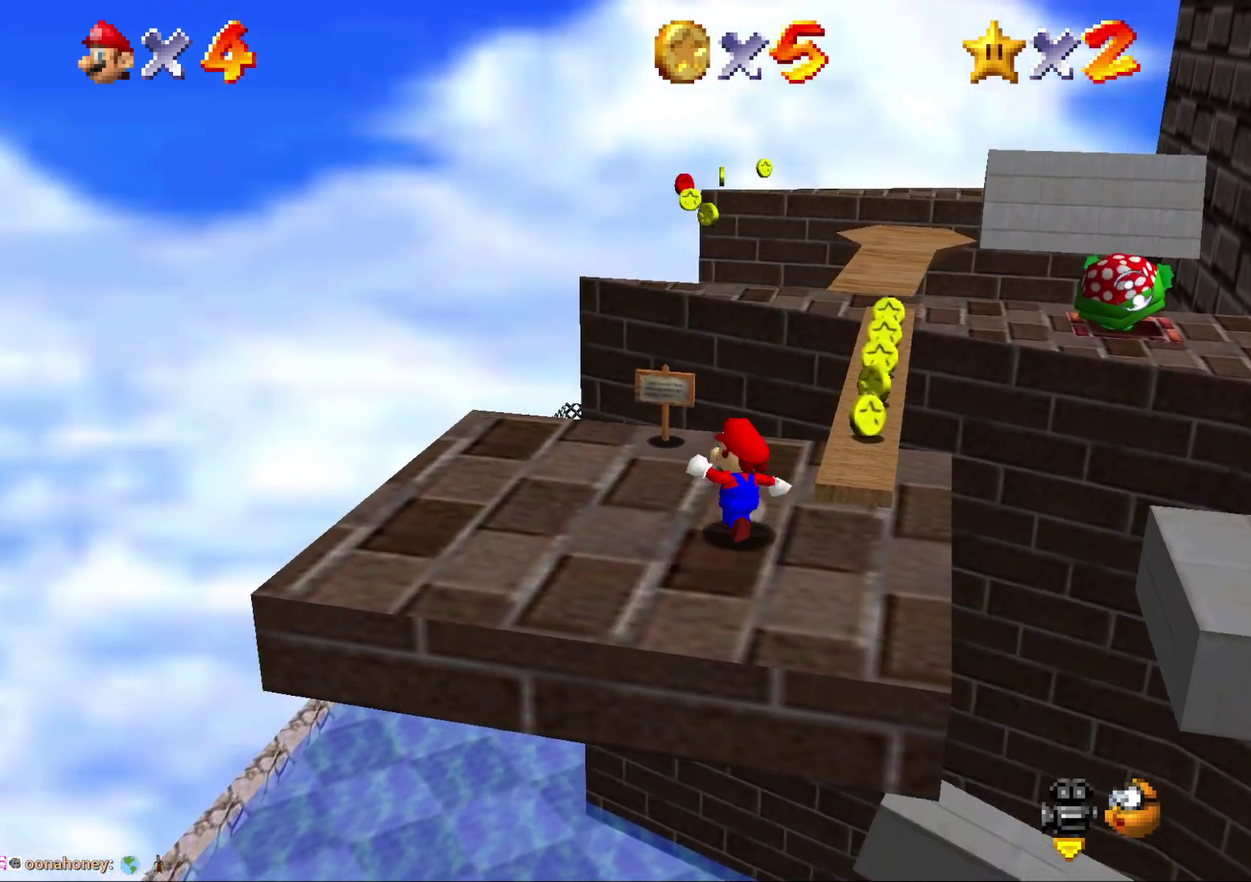
Gameplay with a controller (Nintendo layout); each line is a JSON object with the inputs held at the frame after it. "events" lists button and stick changes between this image and that frame as [ms after this image, input, new state], when the widget could be followed in between. Not read: L3 R2 R3.
{"buttons": [], "left_stick": "right", "events": [[150, "left_stick", "center"], [300, "left_stick", "right"]]}
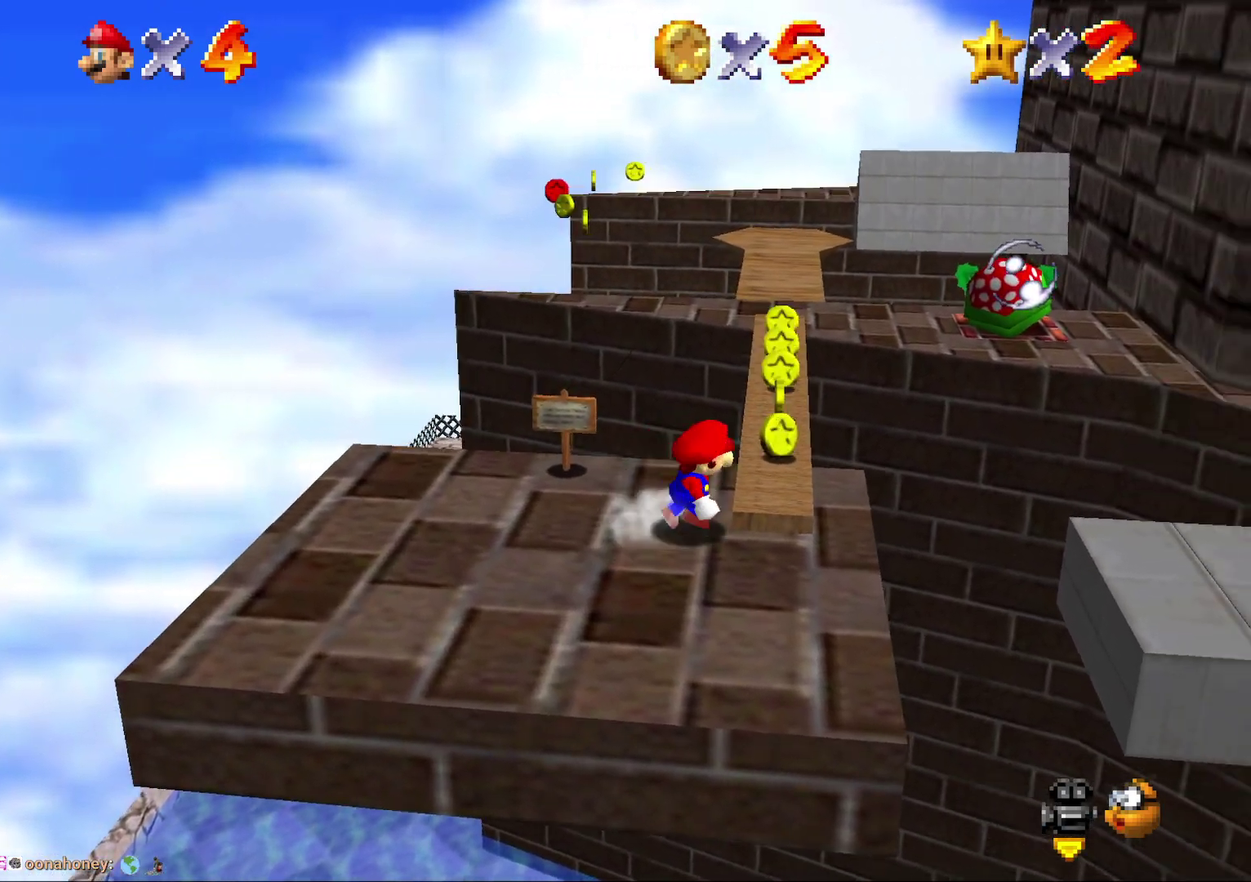
{"buttons": ["A"], "left_stick": "up-right", "events": [[50, "left_stick", "up-right"], [233, "left_stick", "up"], [433, "left_stick", "up-right"], [450, "A", "down"]]}
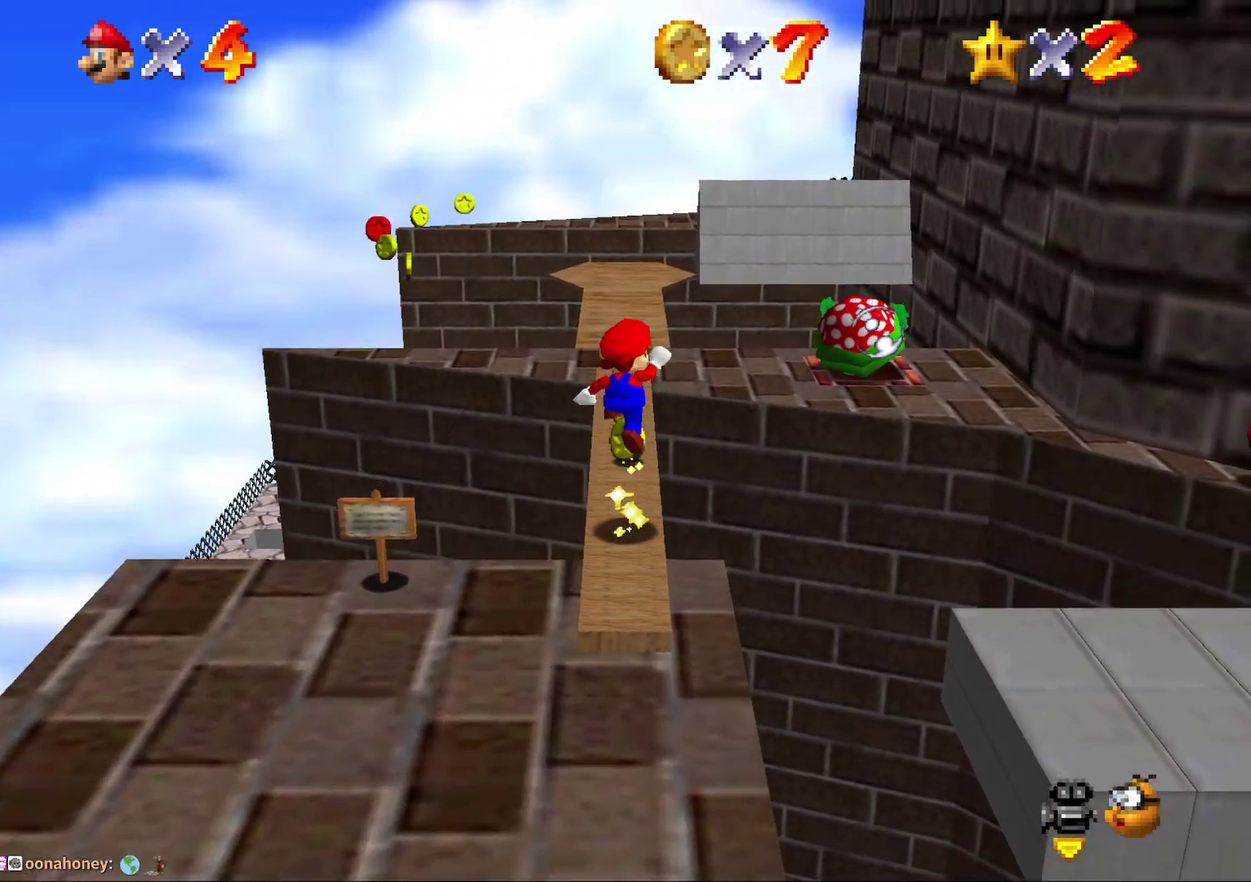
{"buttons": ["A"], "left_stick": "up-left", "events": [[100, "left_stick", "up"], [283, "left_stick", "center"], [433, "left_stick", "up-left"]]}
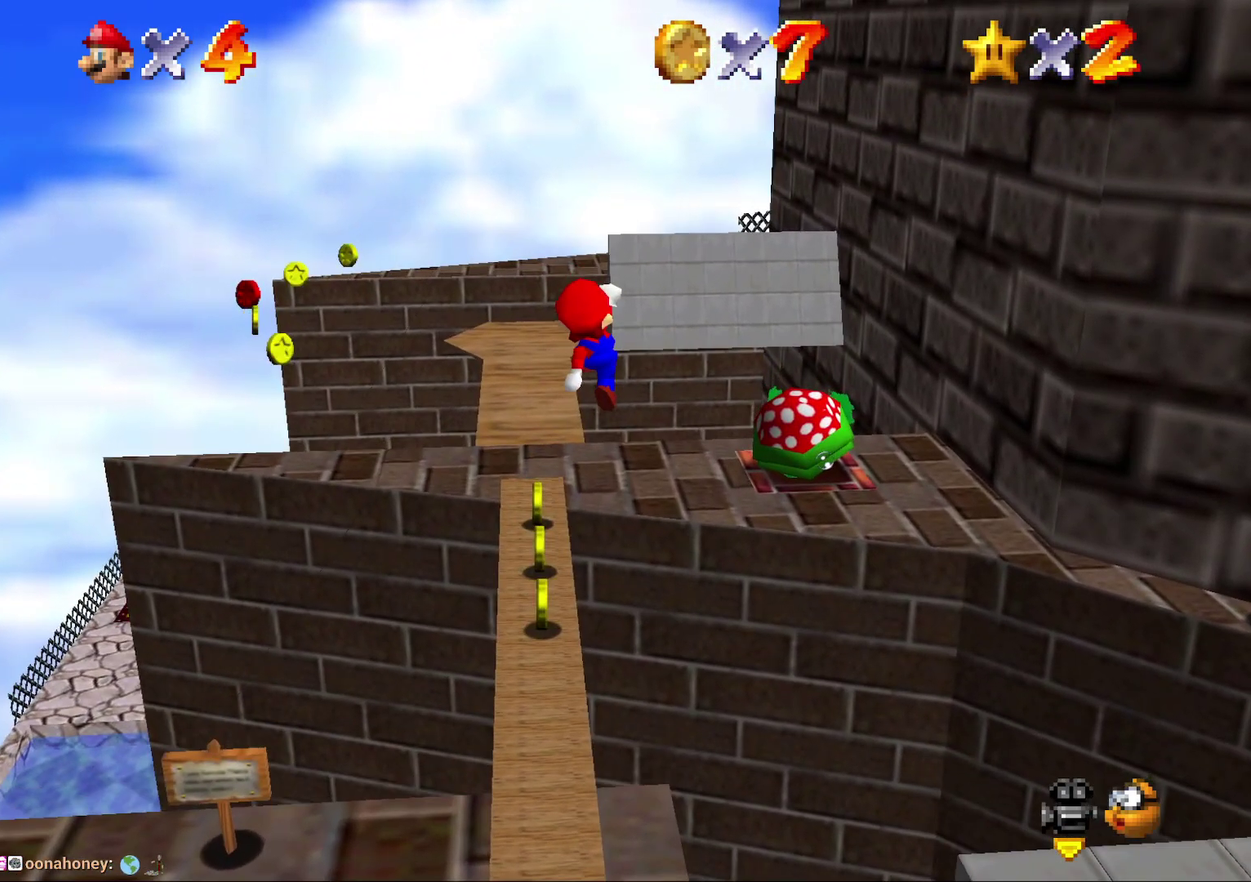
{"buttons": [], "left_stick": "up", "events": [[400, "left_stick", "up"], [500, "A", "up"]]}
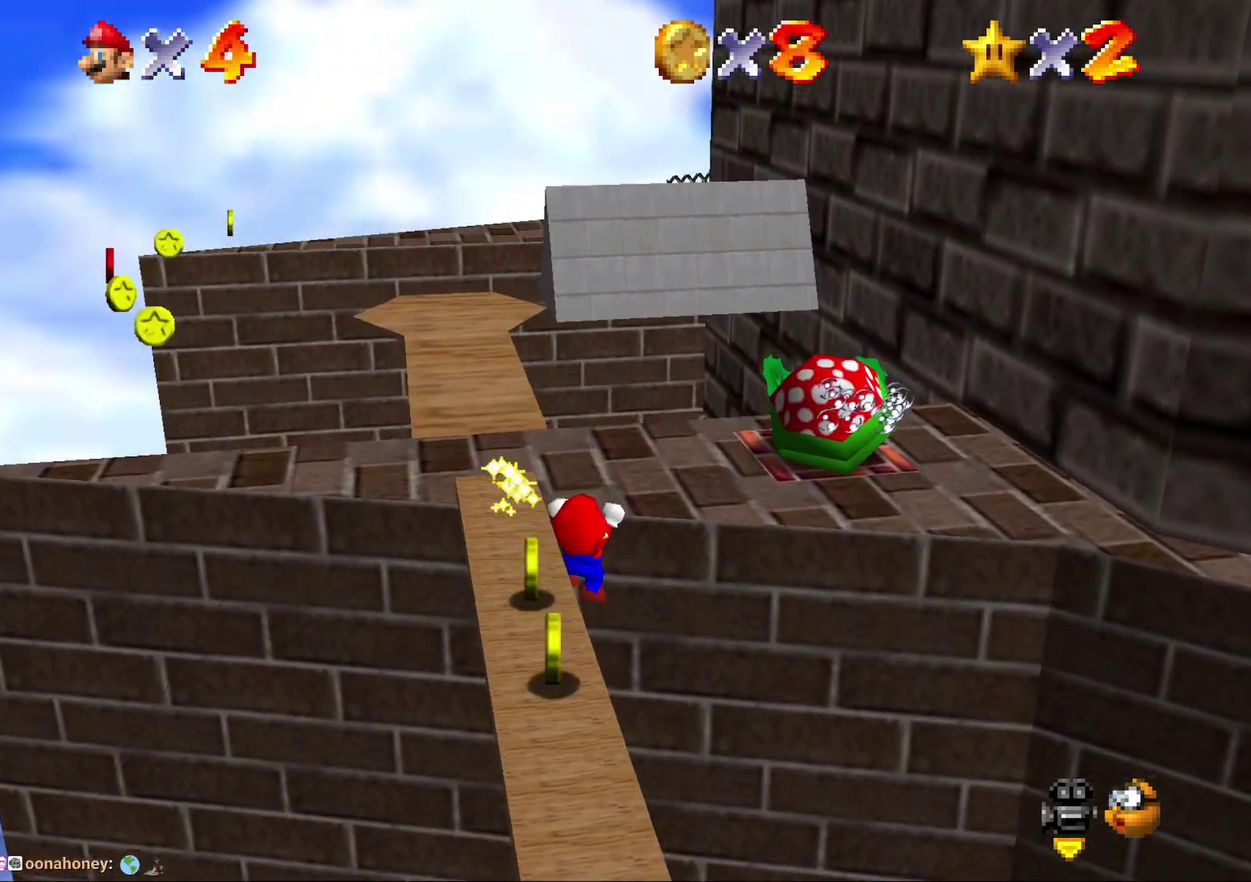
{"buttons": [], "left_stick": "center", "events": [[33, "left_stick", "center"], [350, "left_stick", "up"], [450, "left_stick", "center"]]}
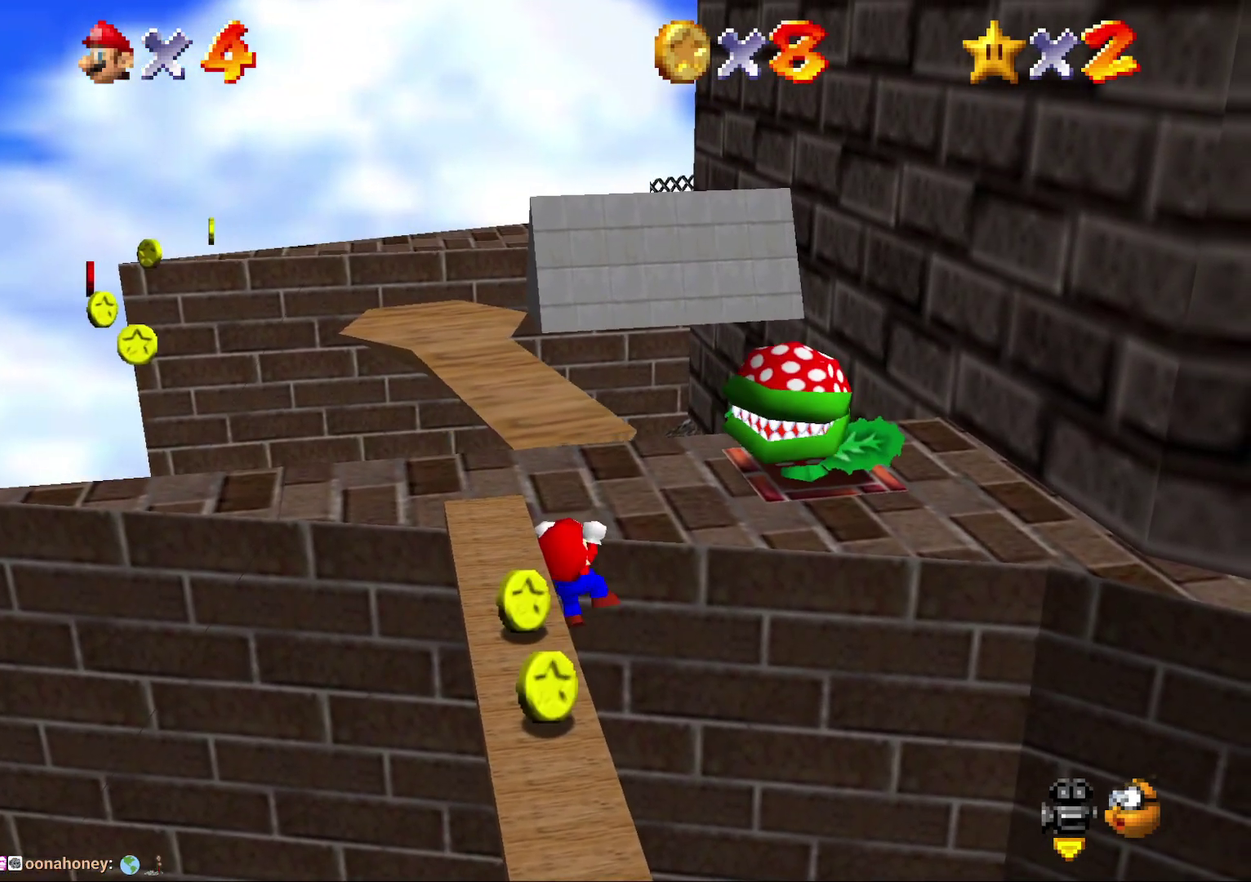
{"buttons": [], "left_stick": "center", "events": []}
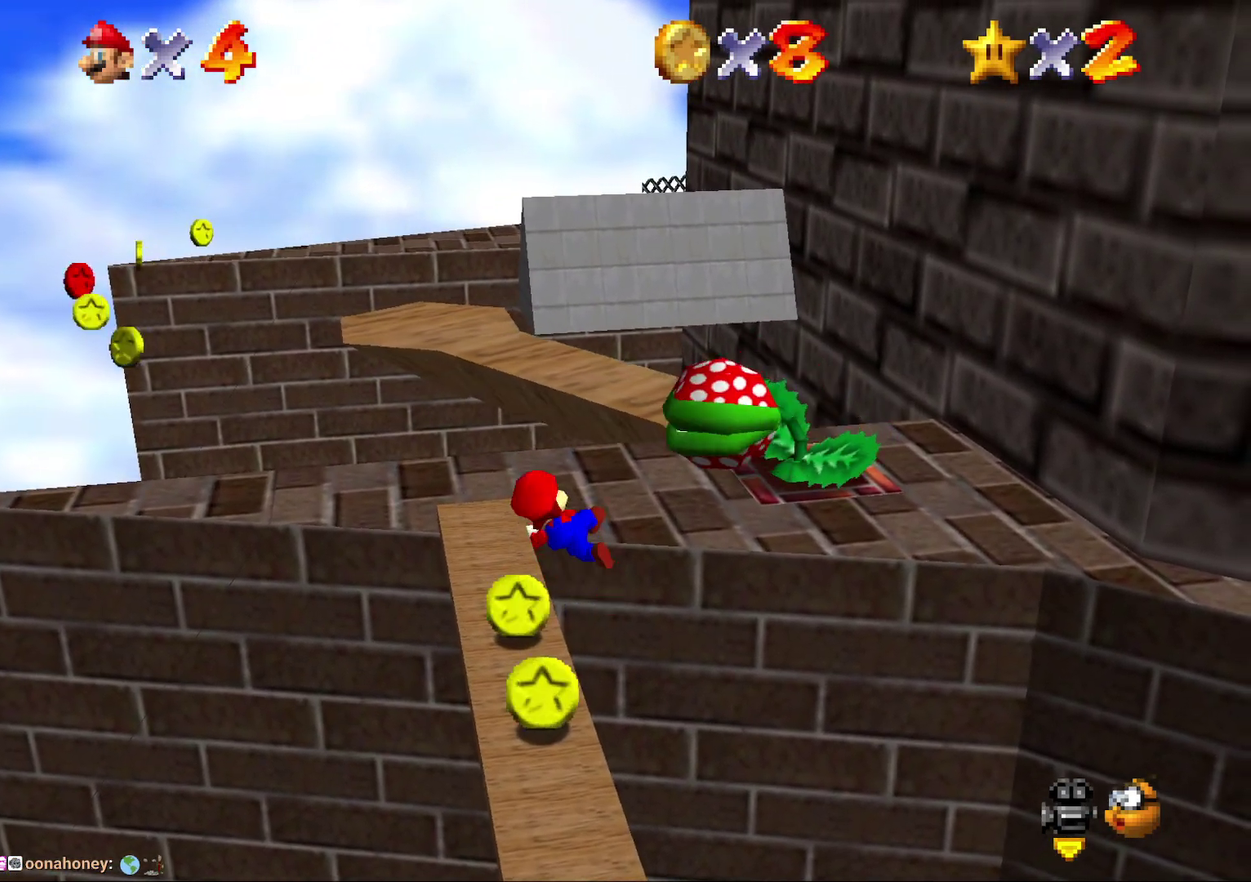
{"buttons": ["Z"], "left_stick": "center", "events": [[500, "Z", "down"]]}
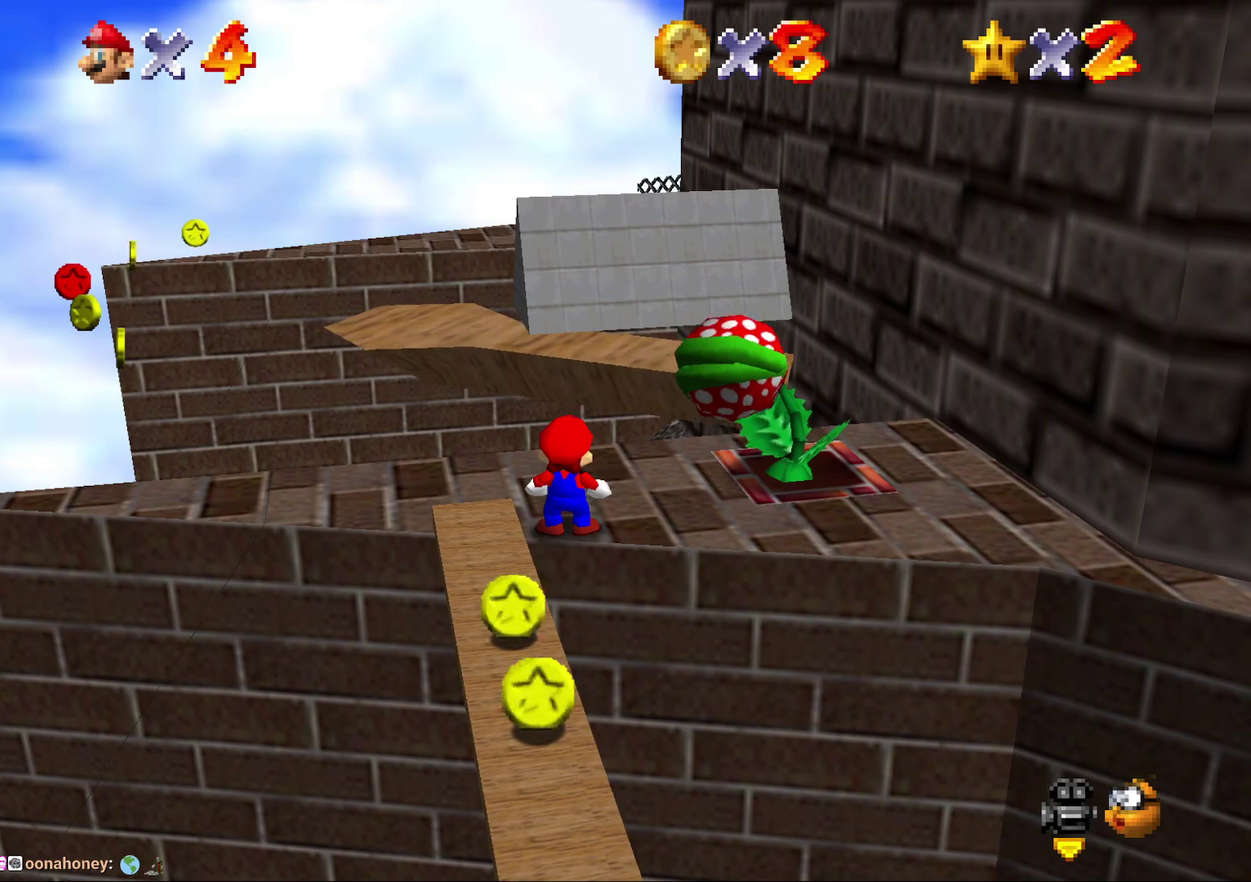
{"buttons": [], "left_stick": "center", "events": [[150, "A", "down"], [250, "A", "up"], [433, "Z", "up"]]}
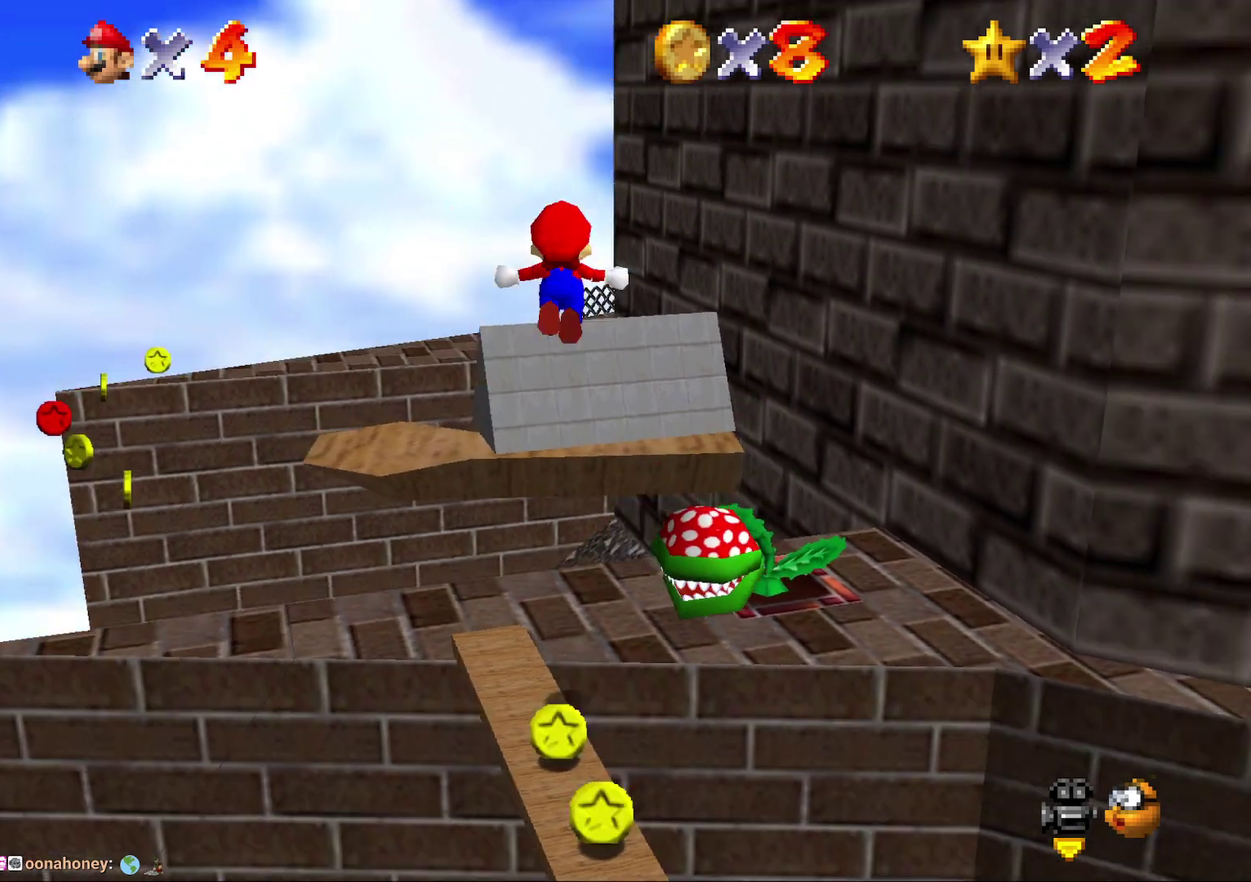
{"buttons": [], "left_stick": "center", "events": [[33, "C_LEFT", "down"], [133, "C_LEFT", "up"], [267, "C_LEFT", "down"], [383, "C_LEFT", "up"]]}
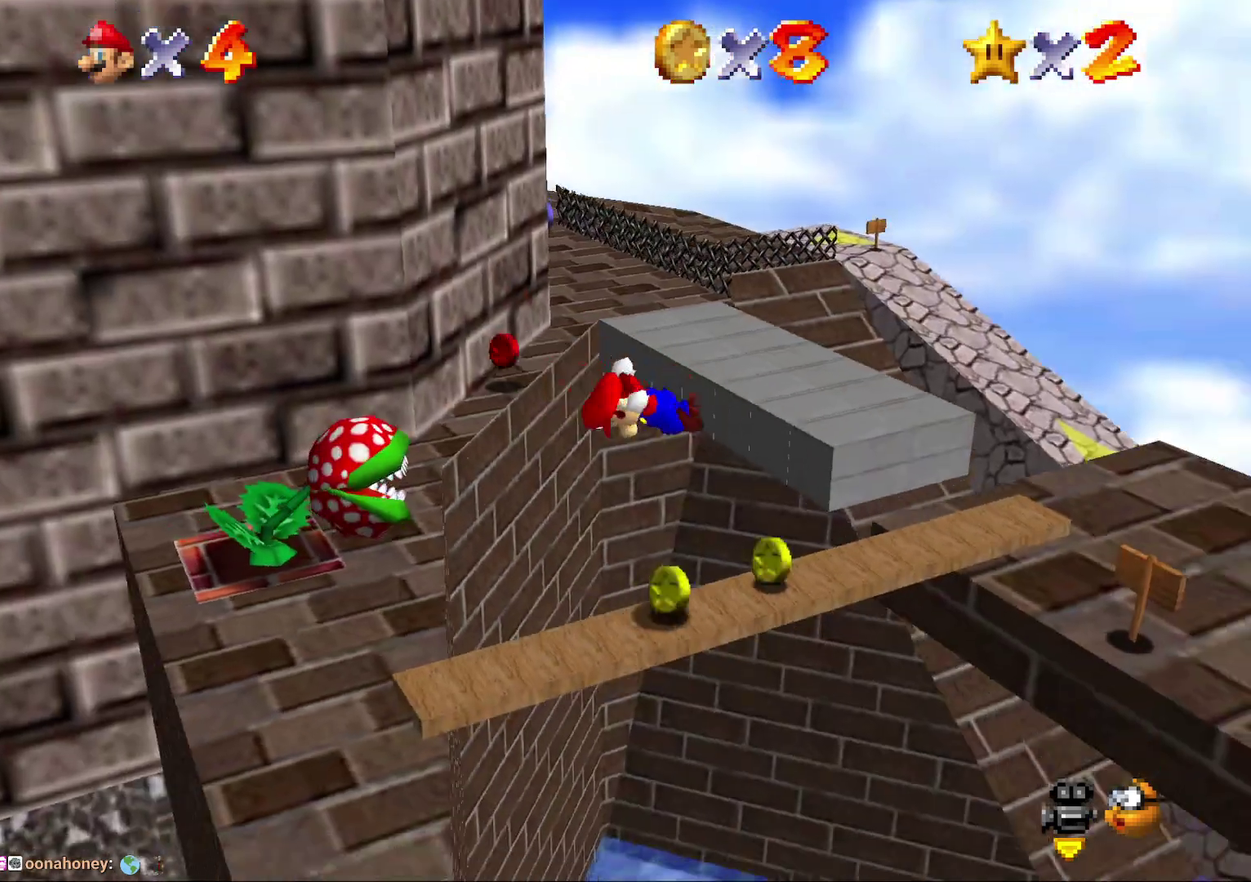
{"buttons": [], "left_stick": "center", "events": []}
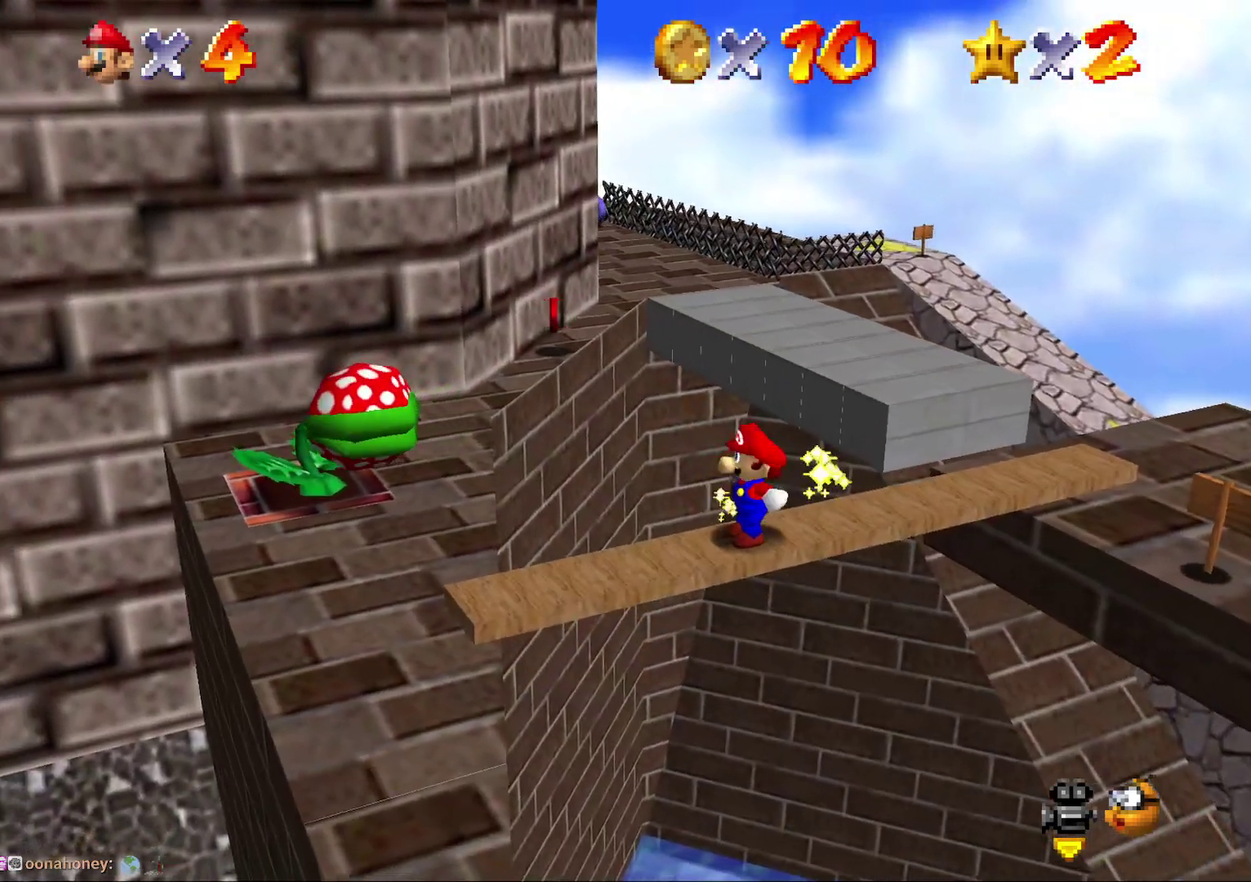
{"buttons": [], "left_stick": "center", "events": [[83, "B", "down"], [133, "B", "up"]]}
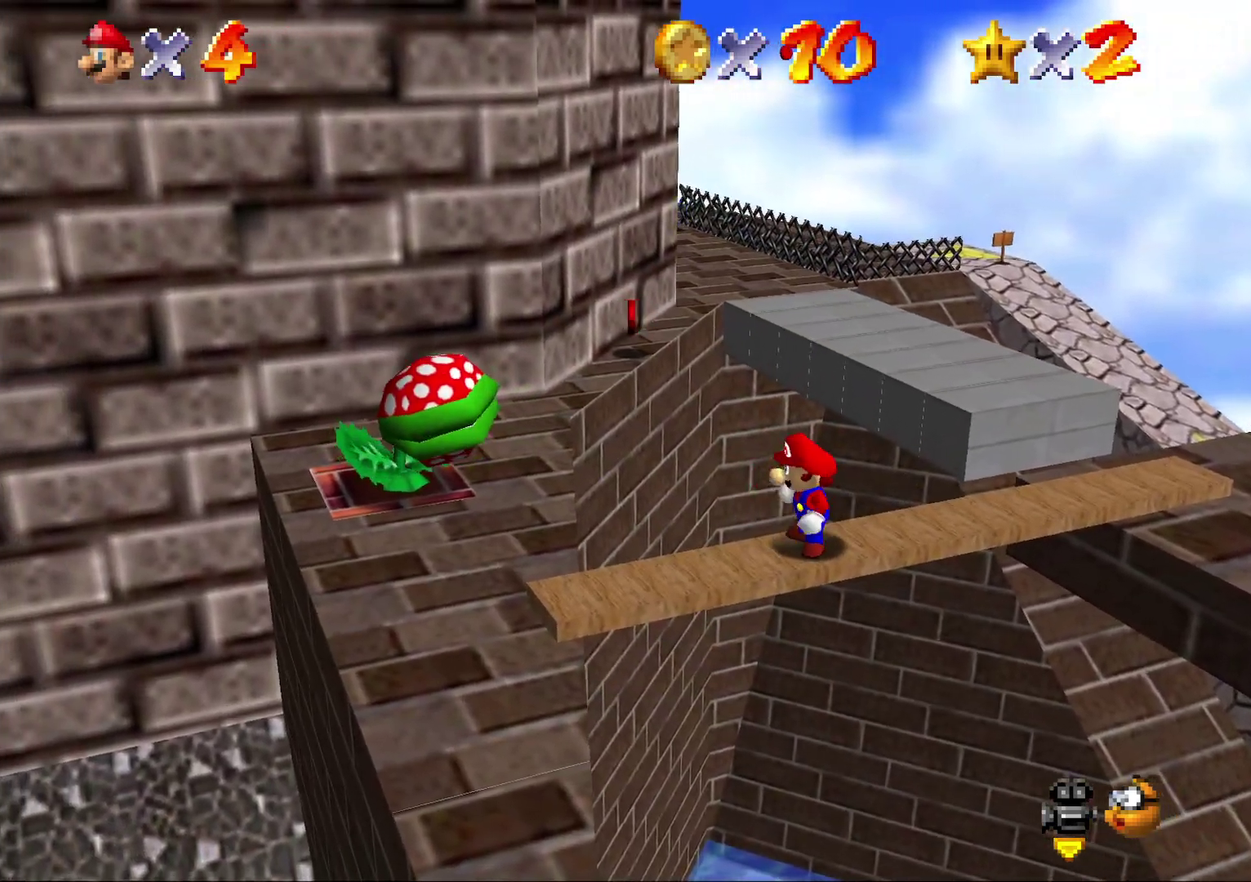
{"buttons": [], "left_stick": "center", "events": []}
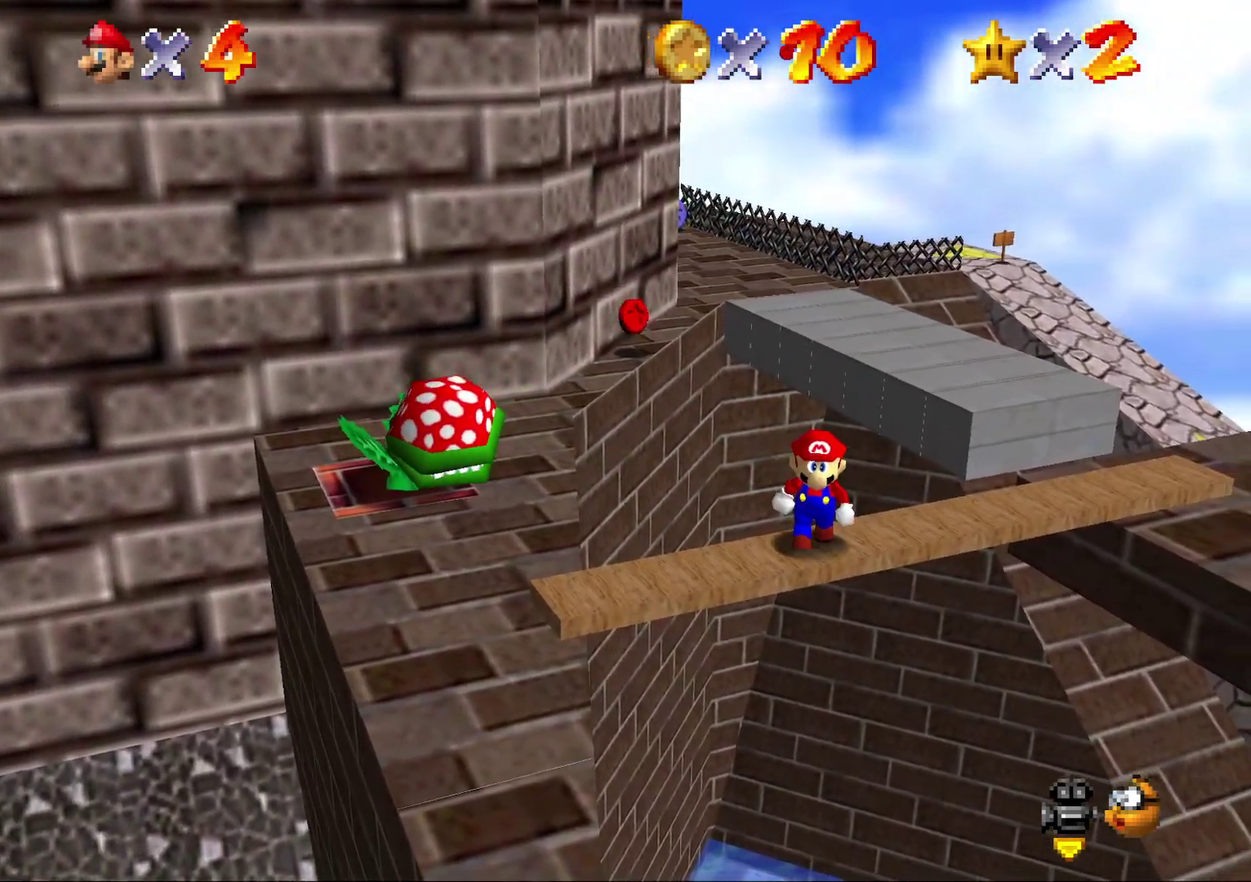
{"buttons": [], "left_stick": "center", "events": []}
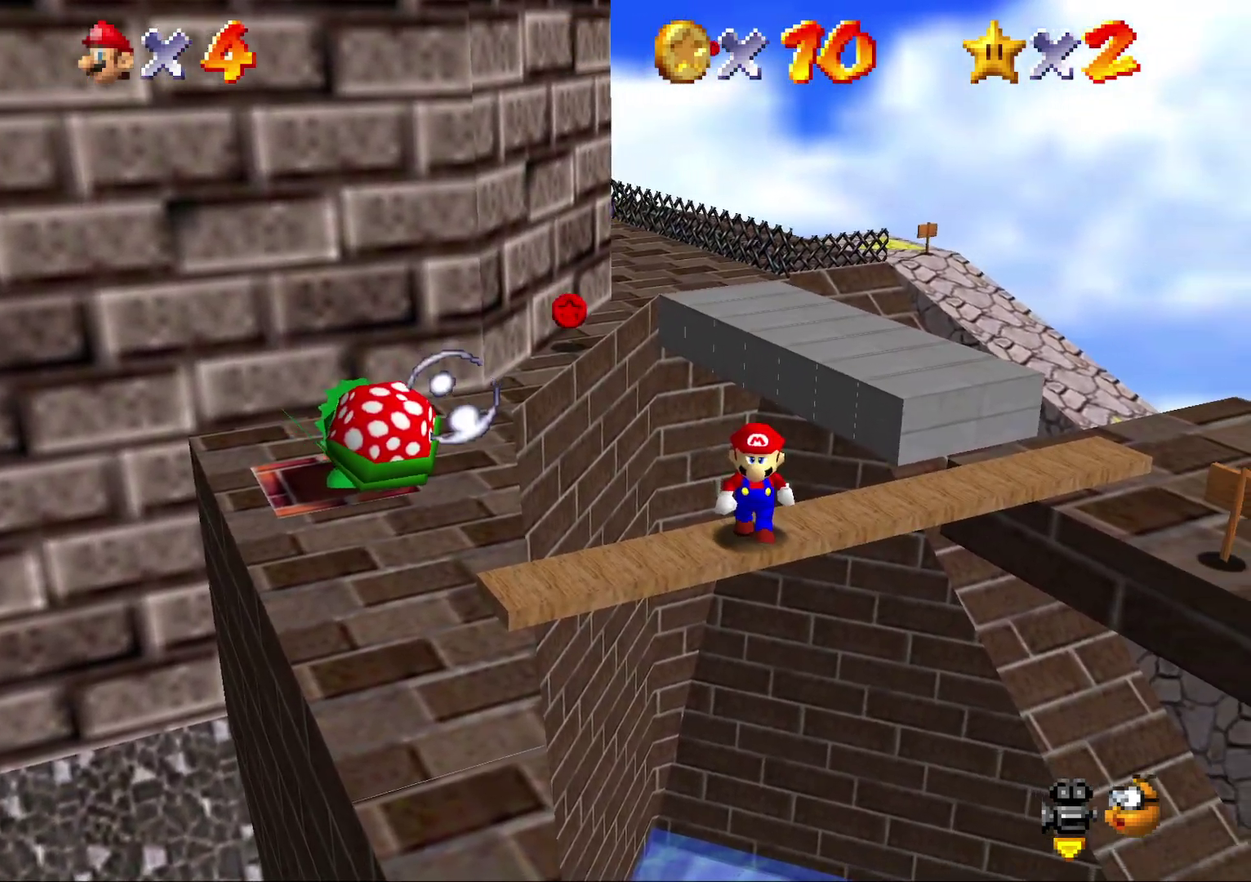
{"buttons": [], "left_stick": "center", "events": []}
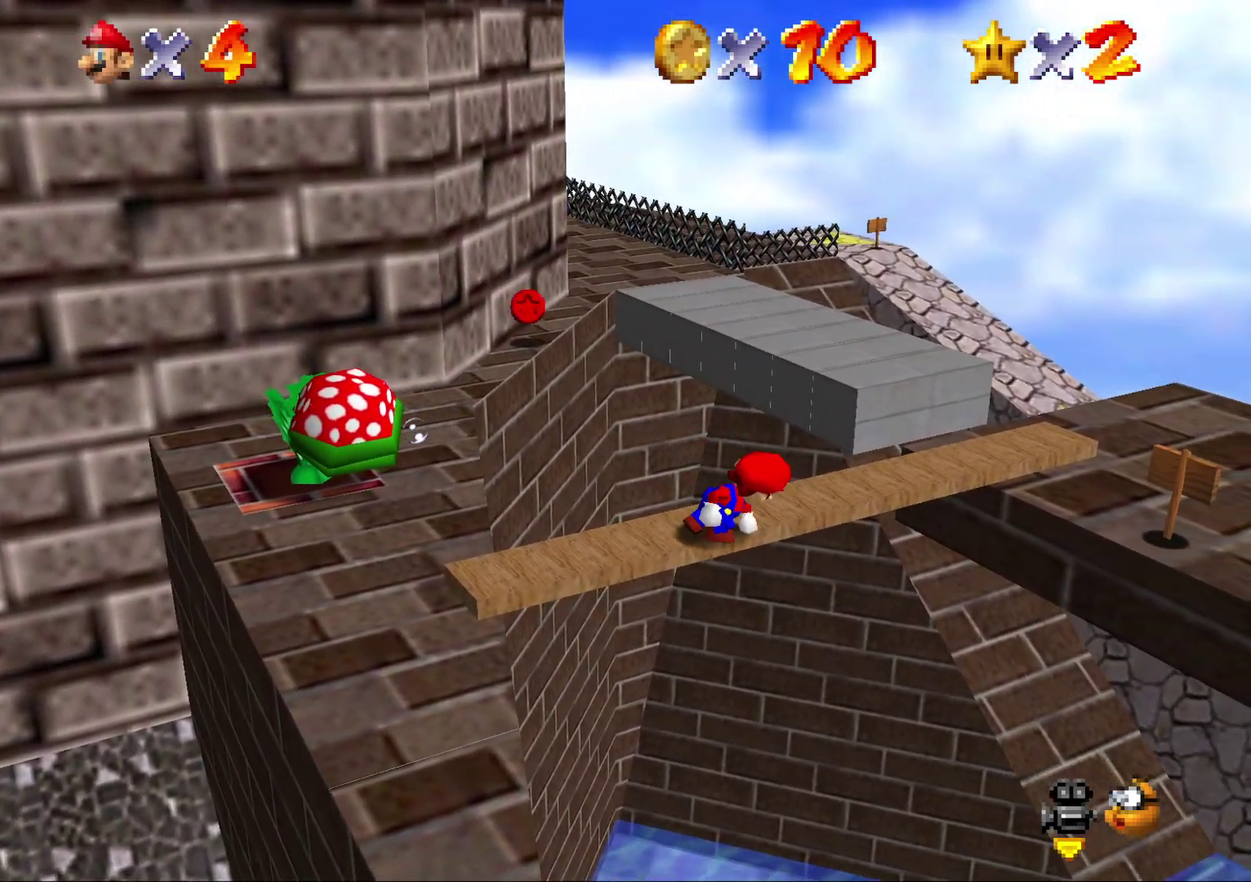
{"buttons": ["C_RIGHT"], "left_stick": "center", "events": [[433, "C_RIGHT", "down"]]}
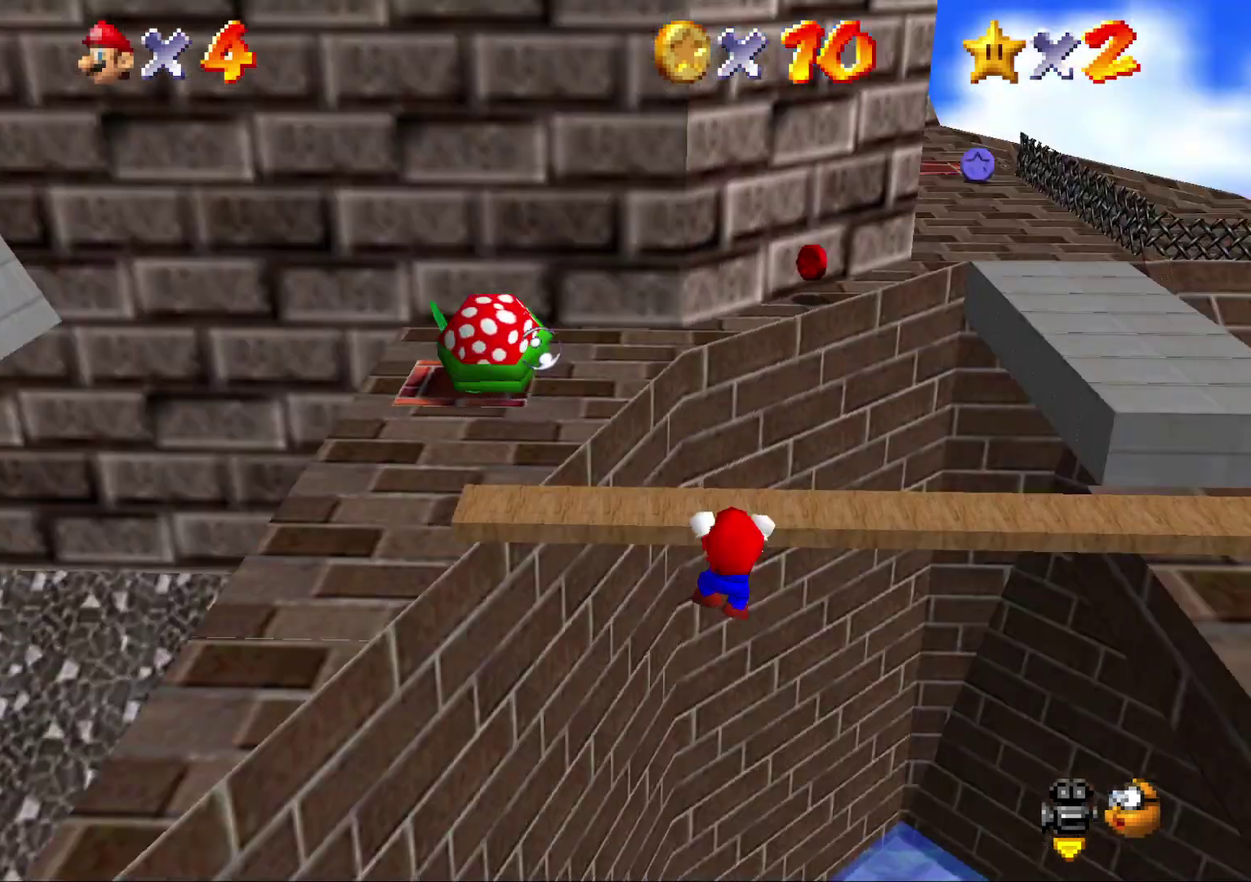
{"buttons": [], "left_stick": "down", "events": [[33, "C_RIGHT", "up"], [117, "C_LEFT", "down"], [183, "C_LEFT", "up"], [283, "left_stick", "up"], [333, "left_stick", "center"], [500, "left_stick", "down"]]}
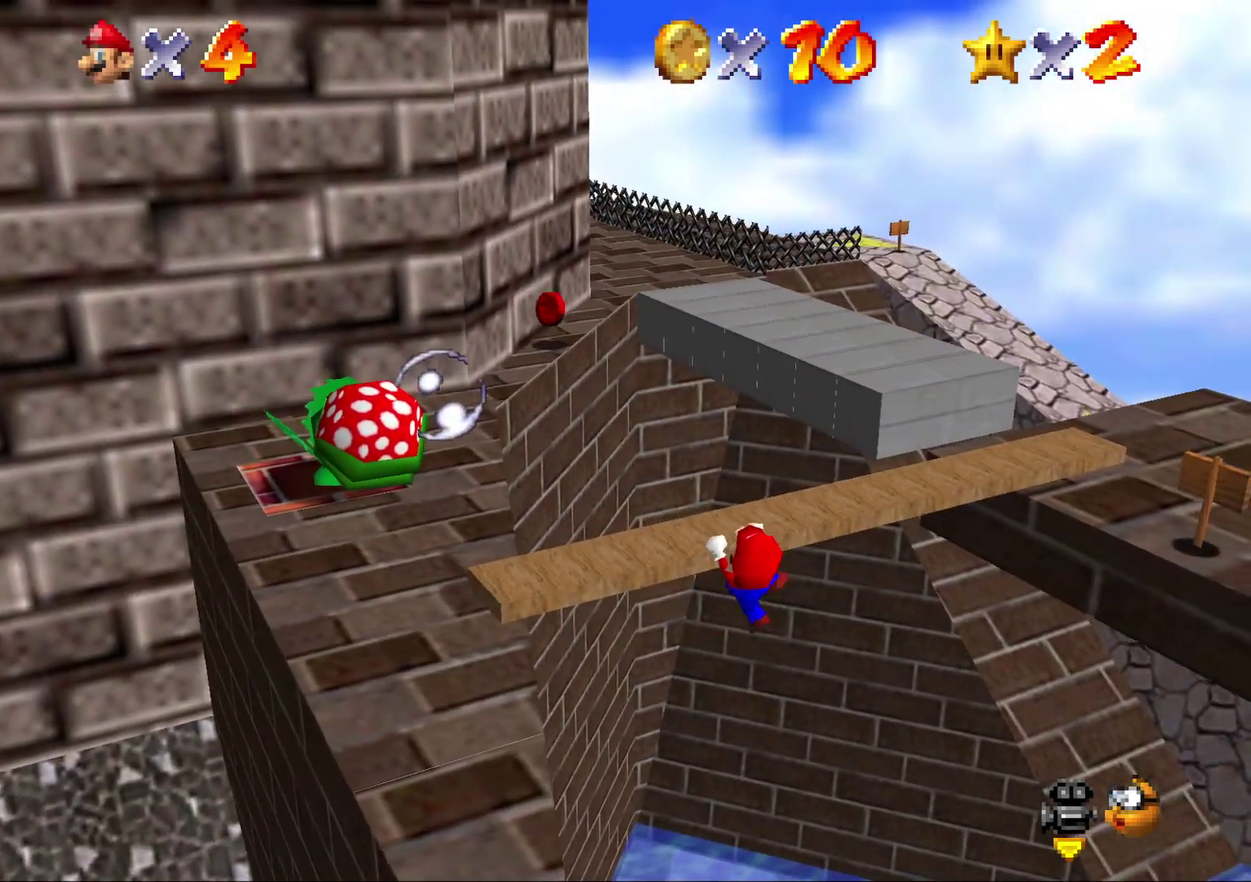
{"buttons": [], "left_stick": "down", "events": []}
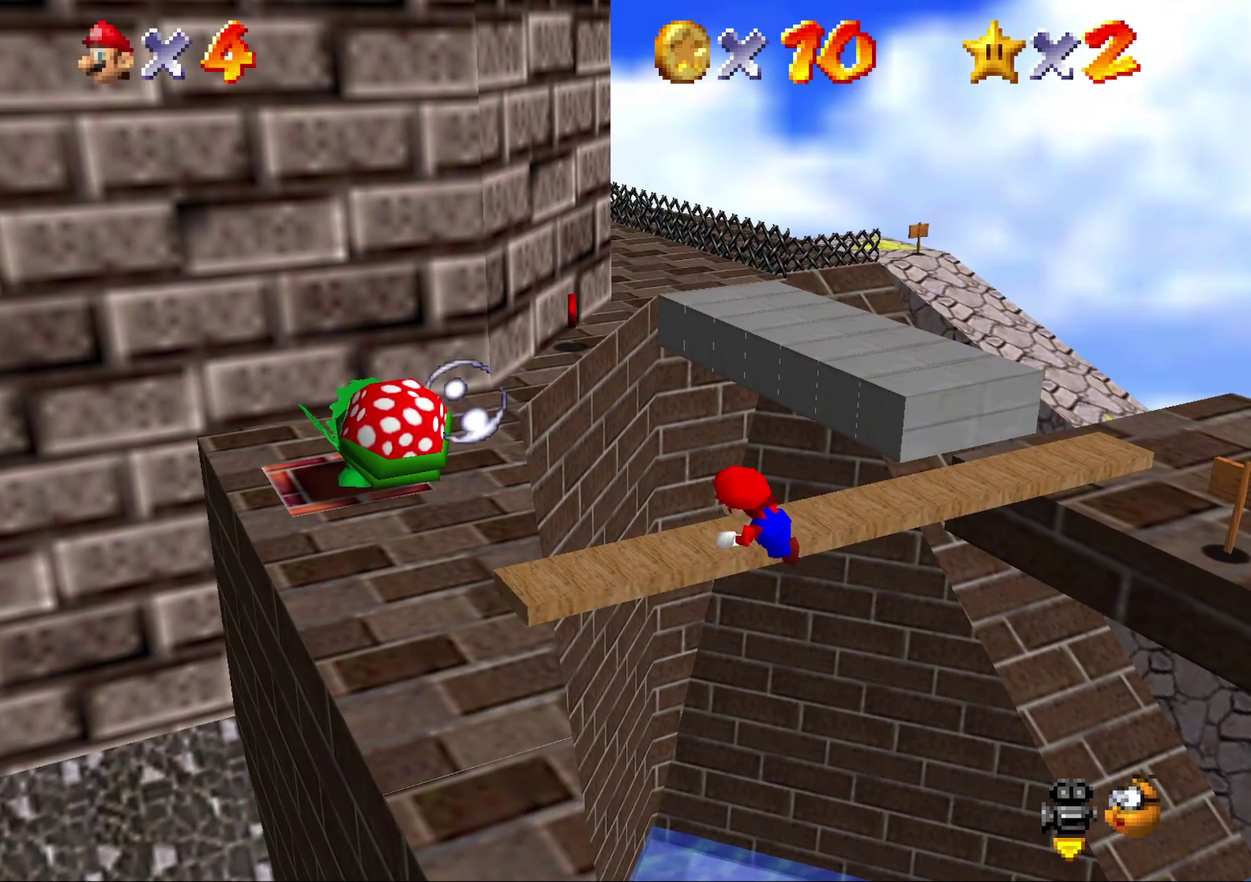
{"buttons": [], "left_stick": "down", "events": []}
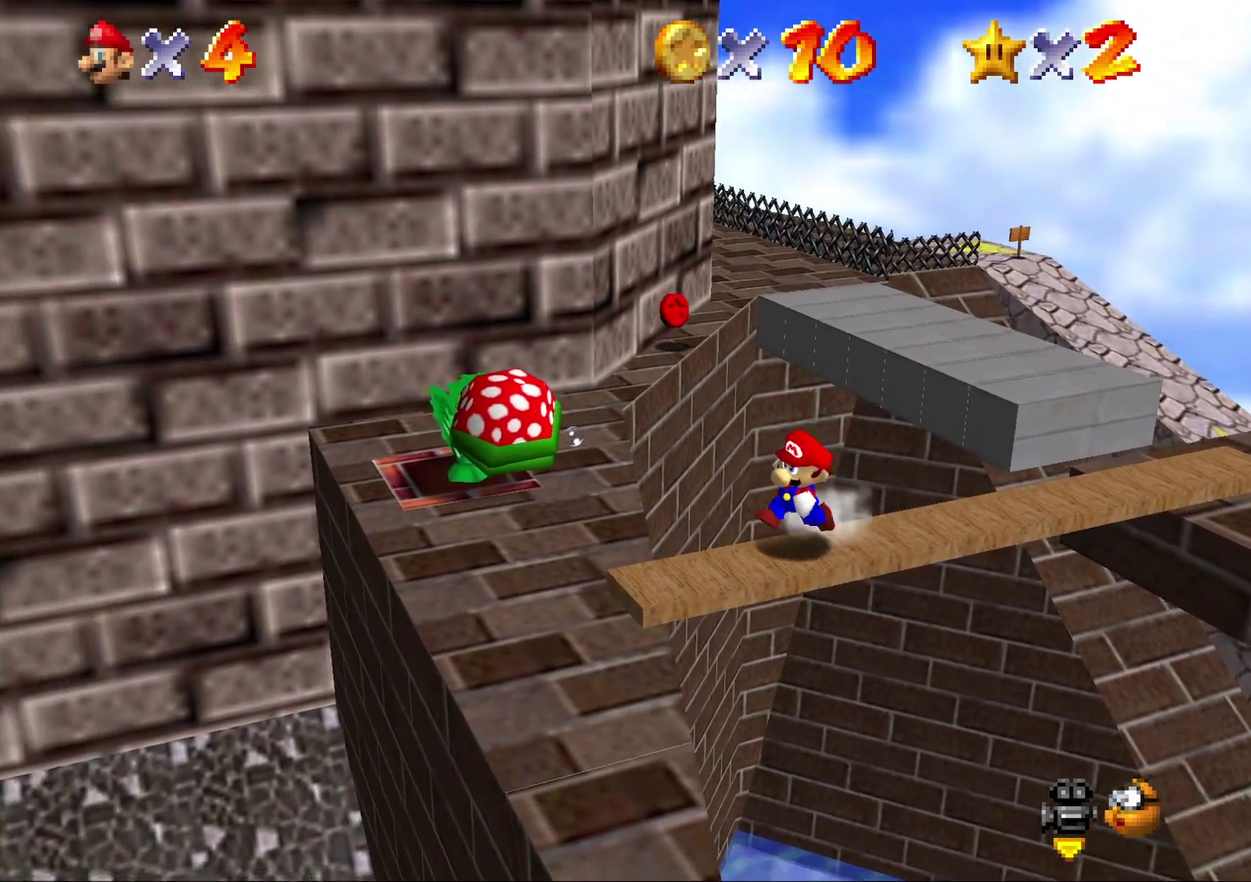
{"buttons": [], "left_stick": "down", "events": []}
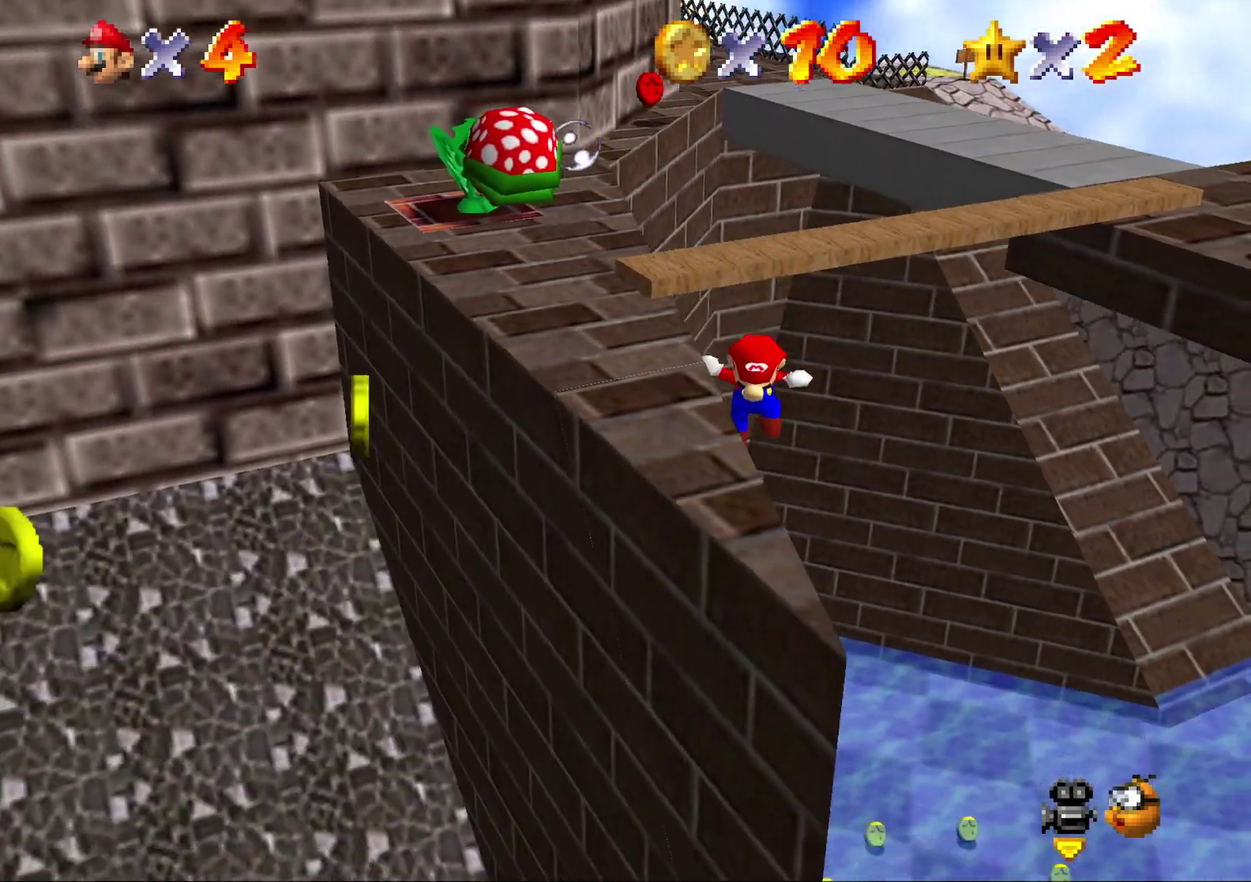
{"buttons": [], "left_stick": "down", "events": []}
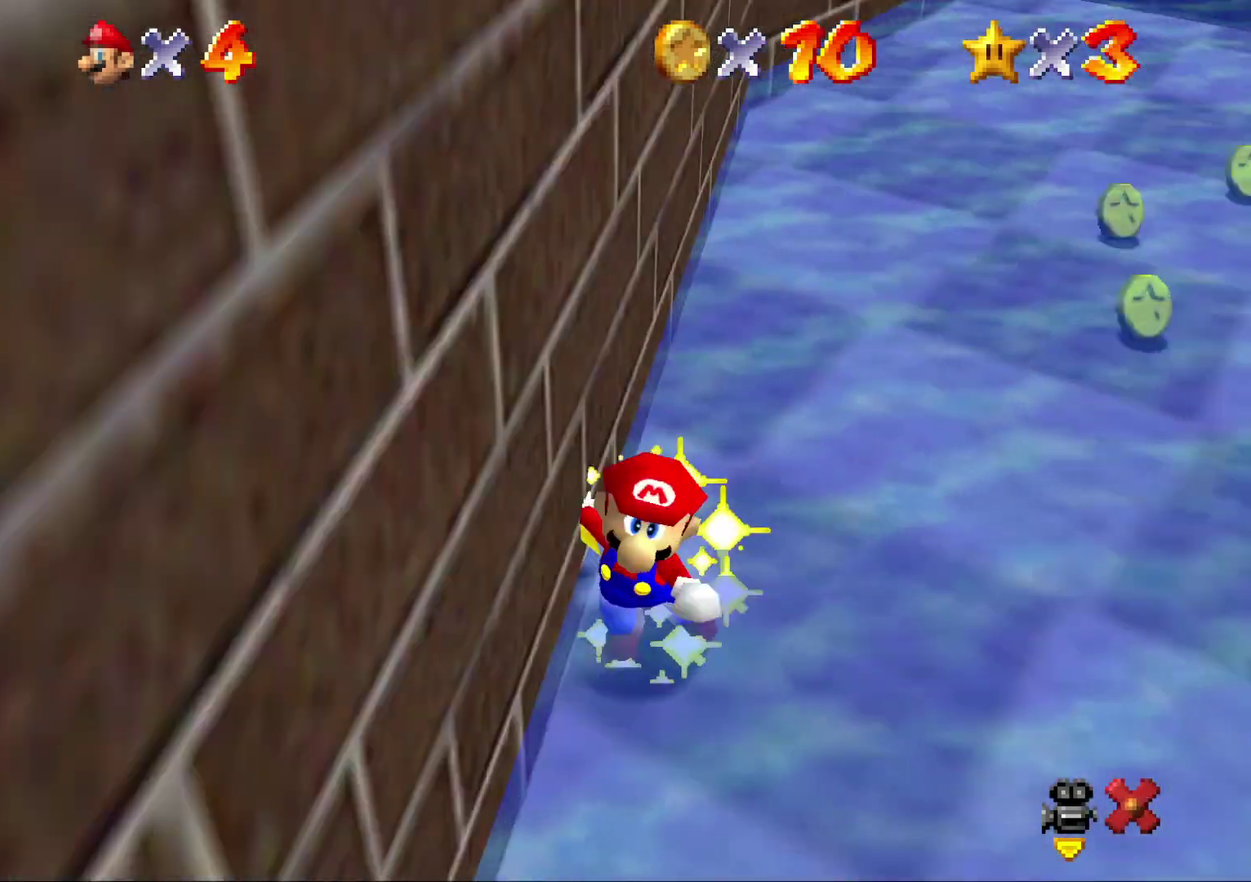
{"buttons": [], "left_stick": "center", "events": [[100, "left_stick", "center"]]}
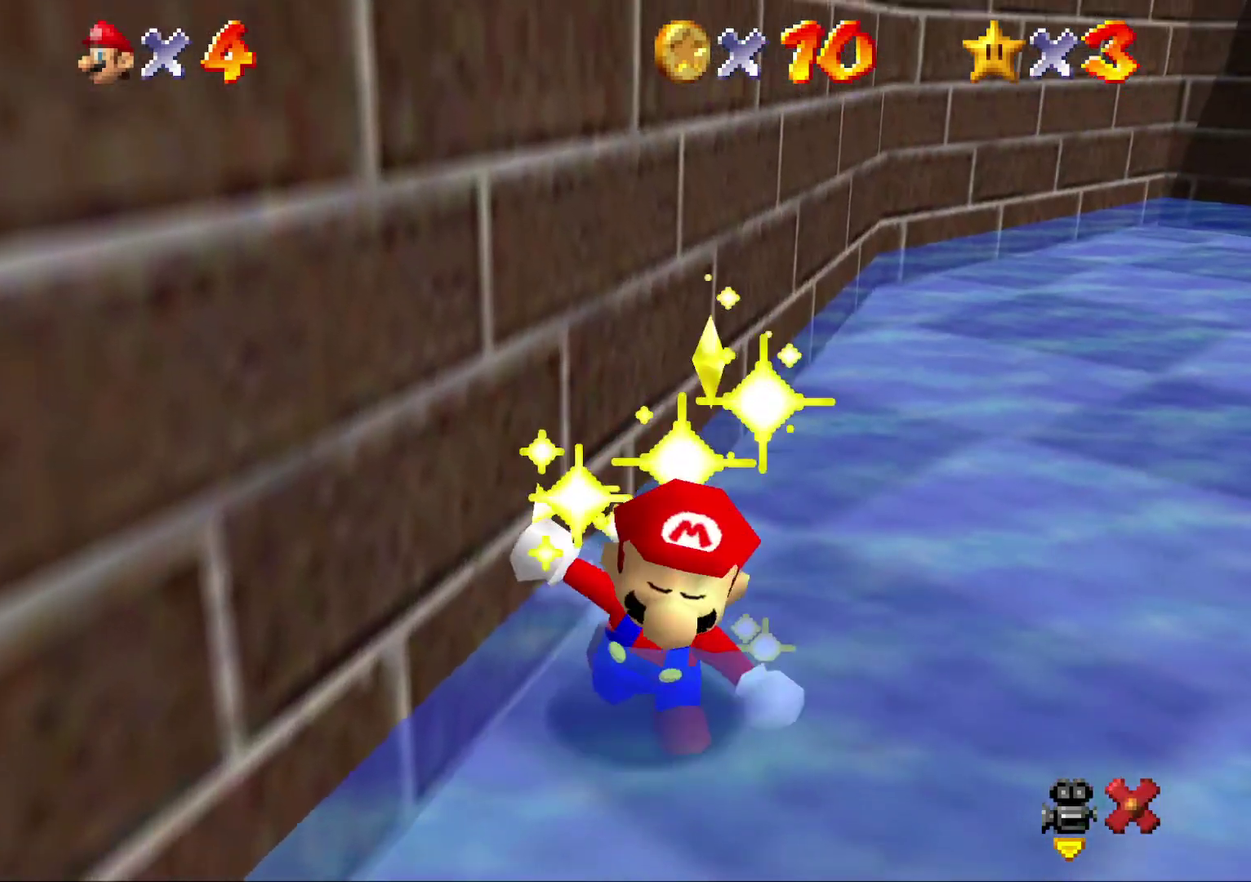
{"buttons": [], "left_stick": "center", "events": []}
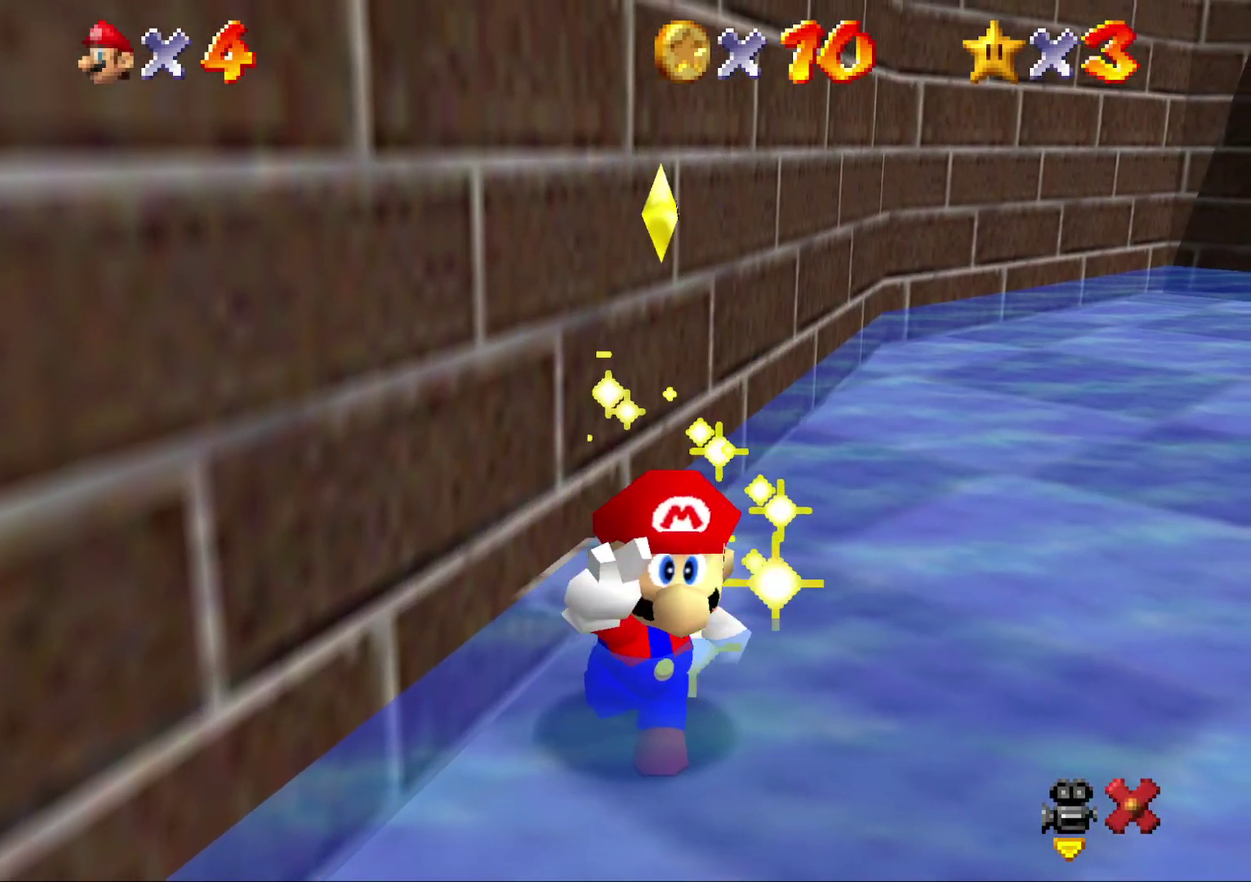
{"buttons": [], "left_stick": "center", "events": []}
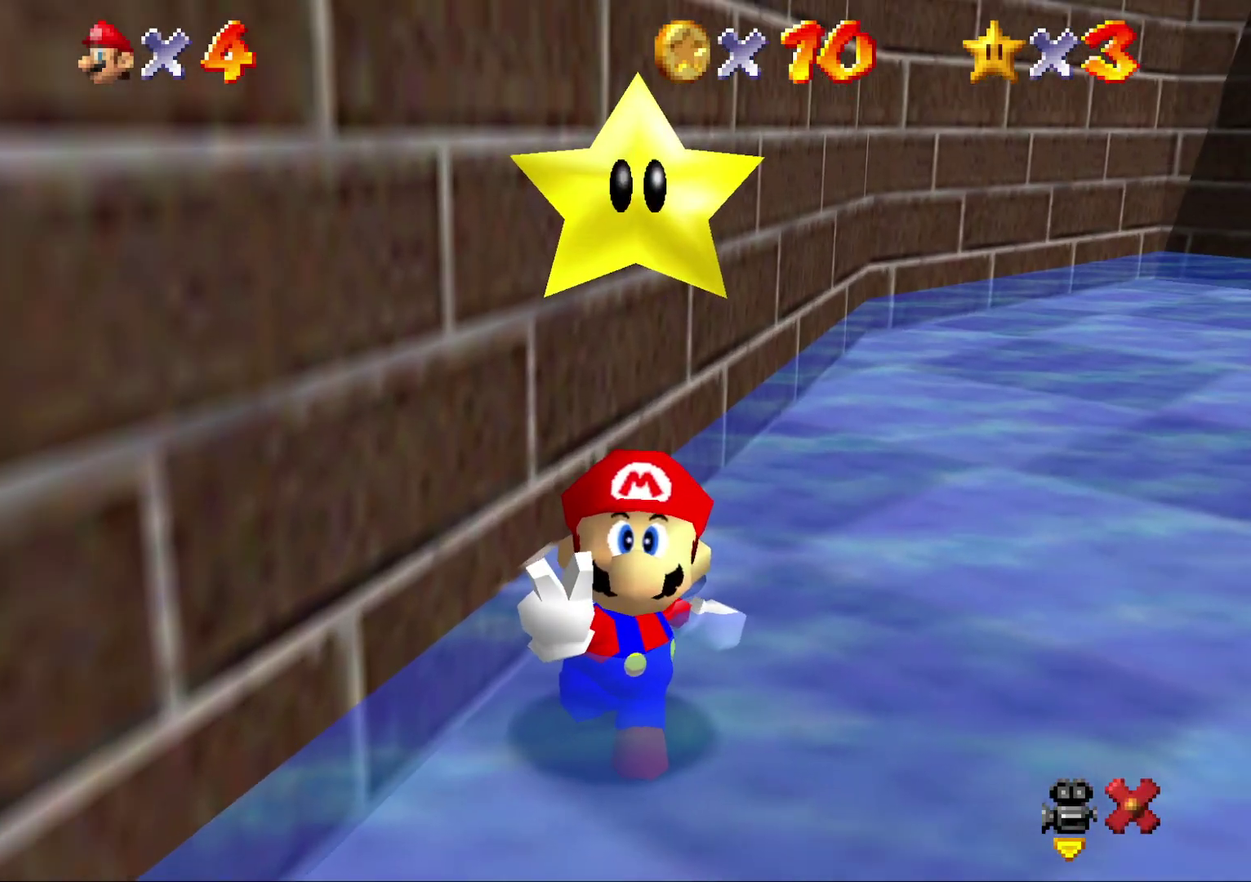
{"buttons": [], "left_stick": "center", "events": []}
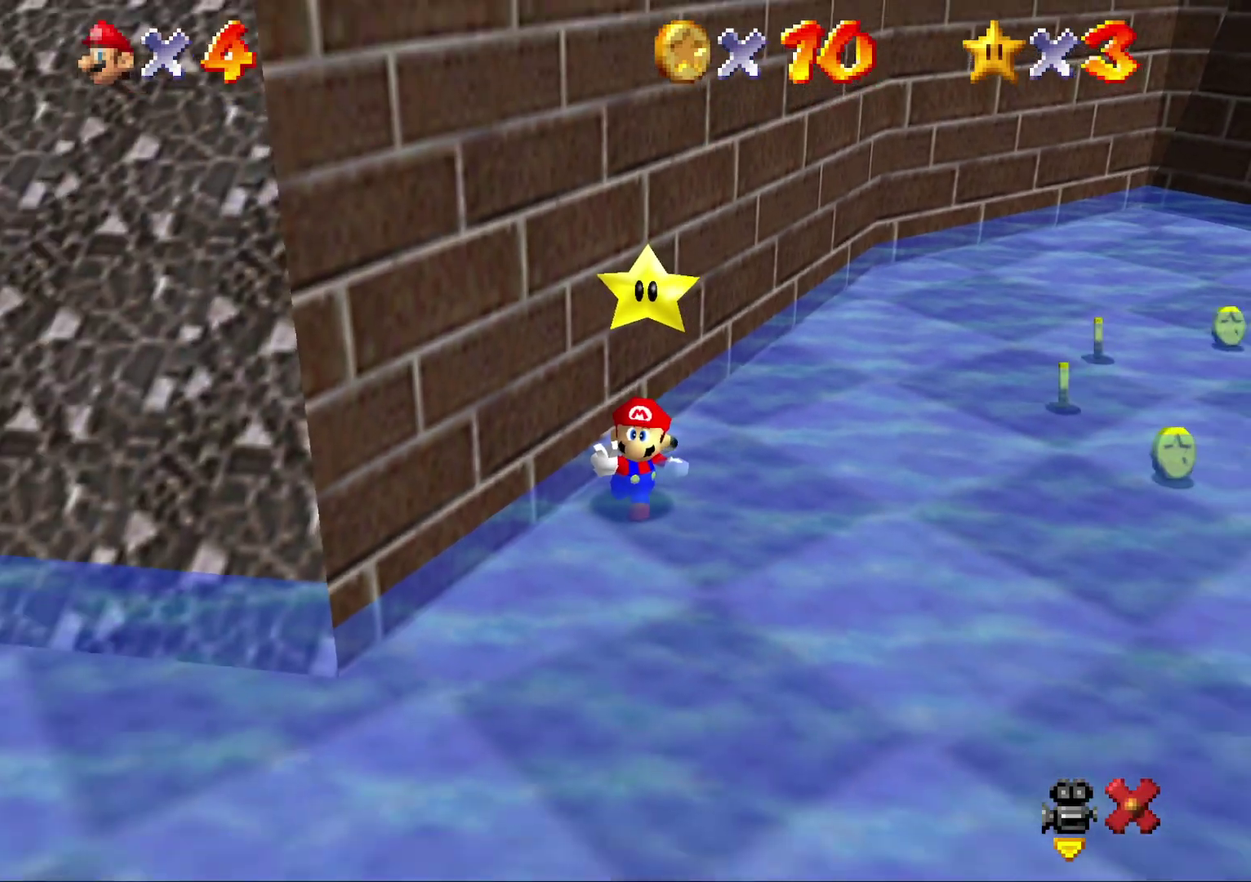
{"buttons": [], "left_stick": "center", "events": []}
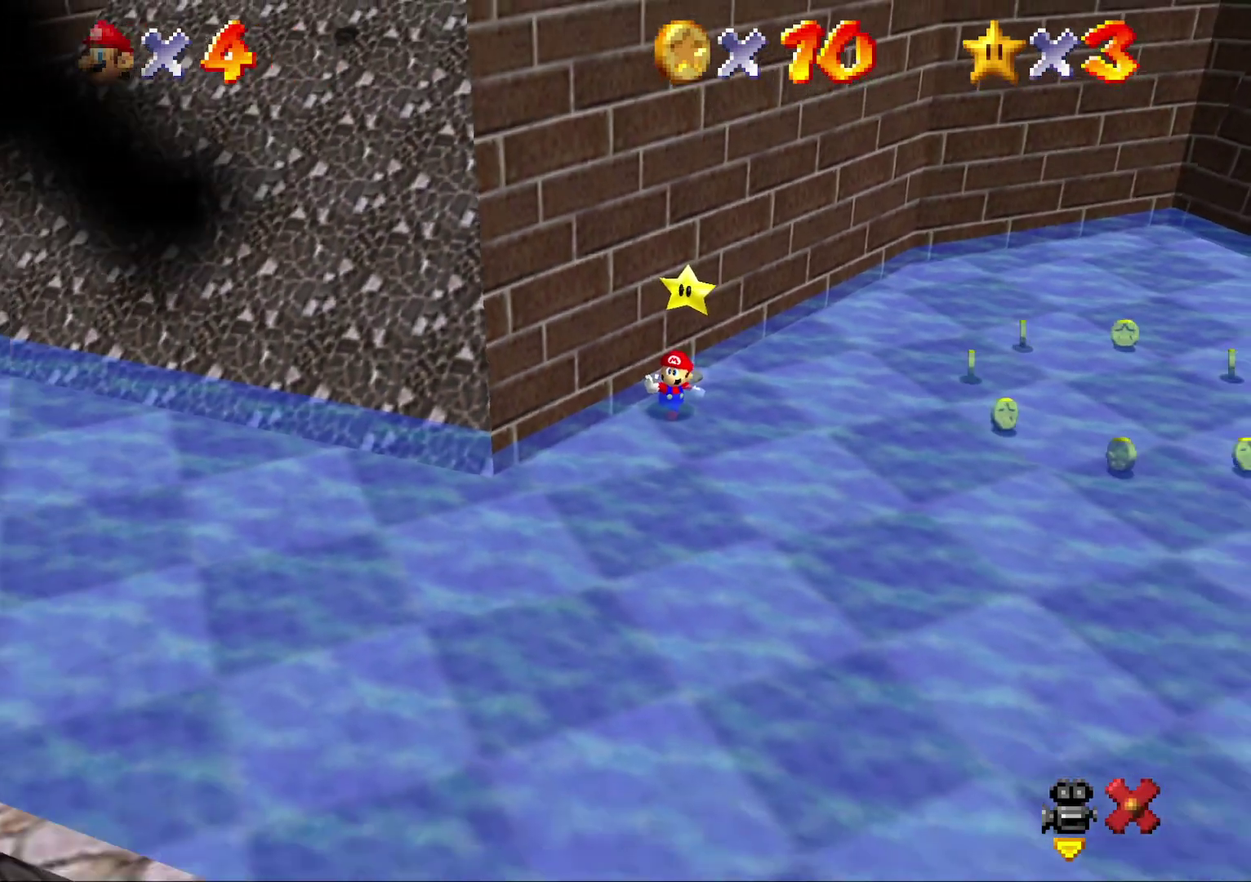
{"buttons": [], "left_stick": "center", "events": []}
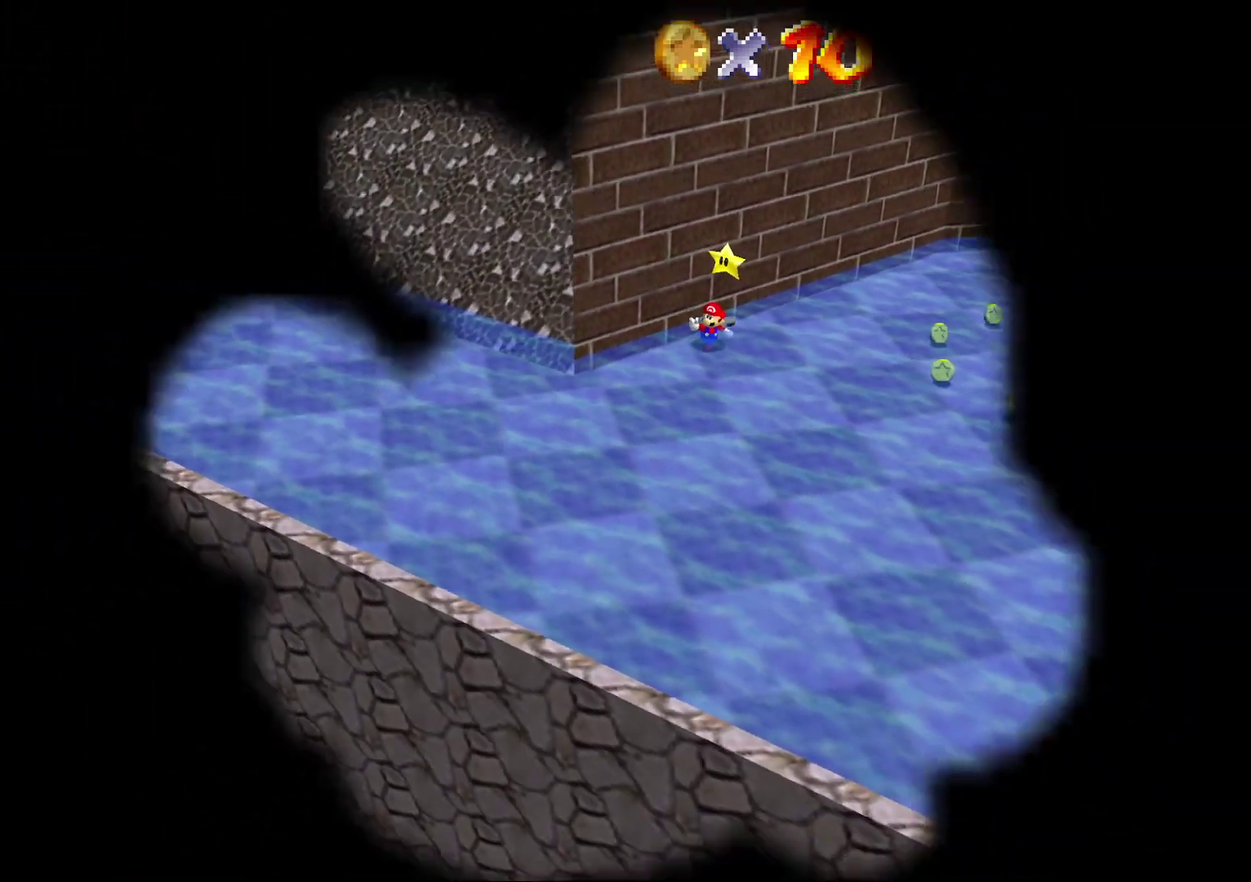
{"buttons": [], "left_stick": "center", "events": [[350, "A", "down"], [467, "A", "up"]]}
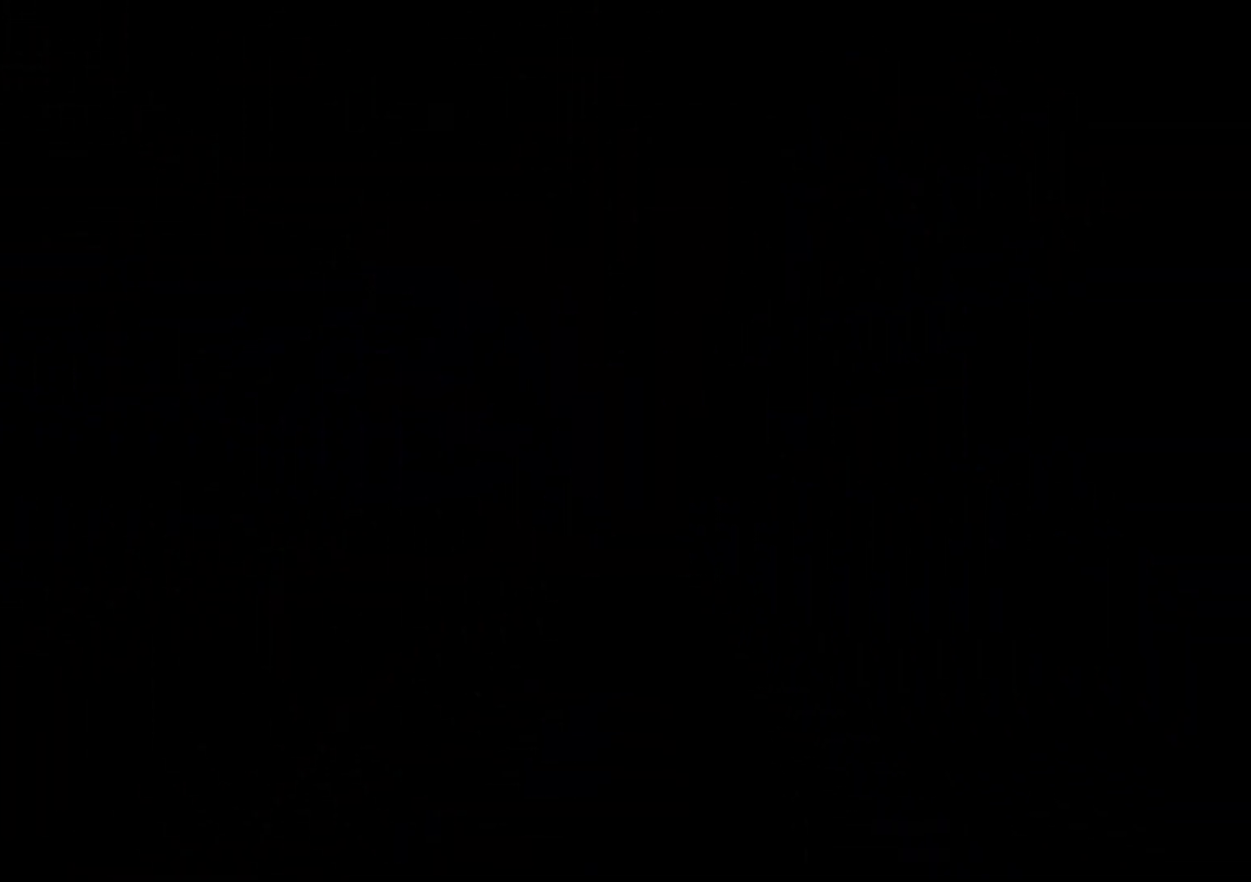
{"buttons": [], "left_stick": "center", "events": [[383, "A", "down"], [467, "A", "up"]]}
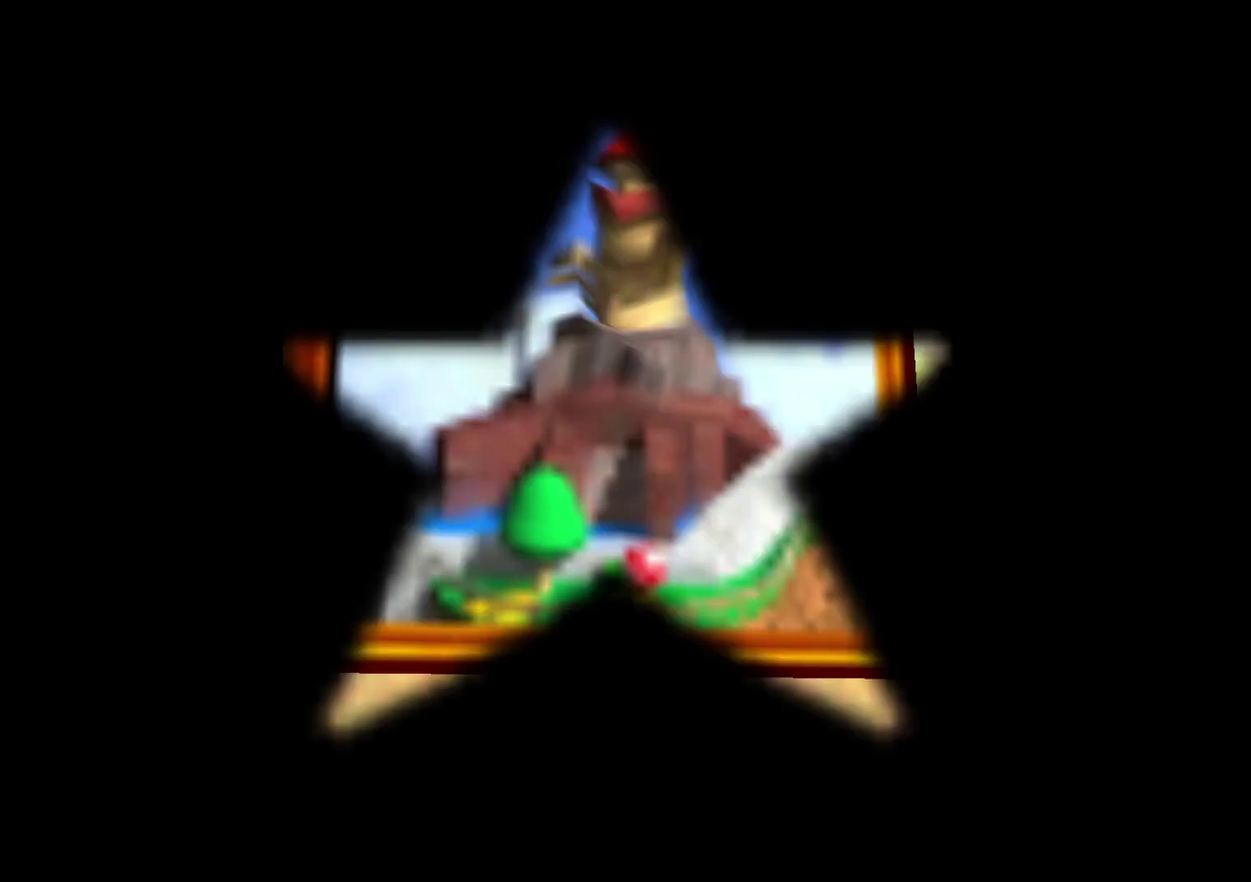
{"buttons": [], "left_stick": "center", "events": [[67, "A", "down"], [133, "A", "up"], [183, "A", "down"], [283, "A", "up"], [350, "A", "down"], [450, "A", "up"]]}